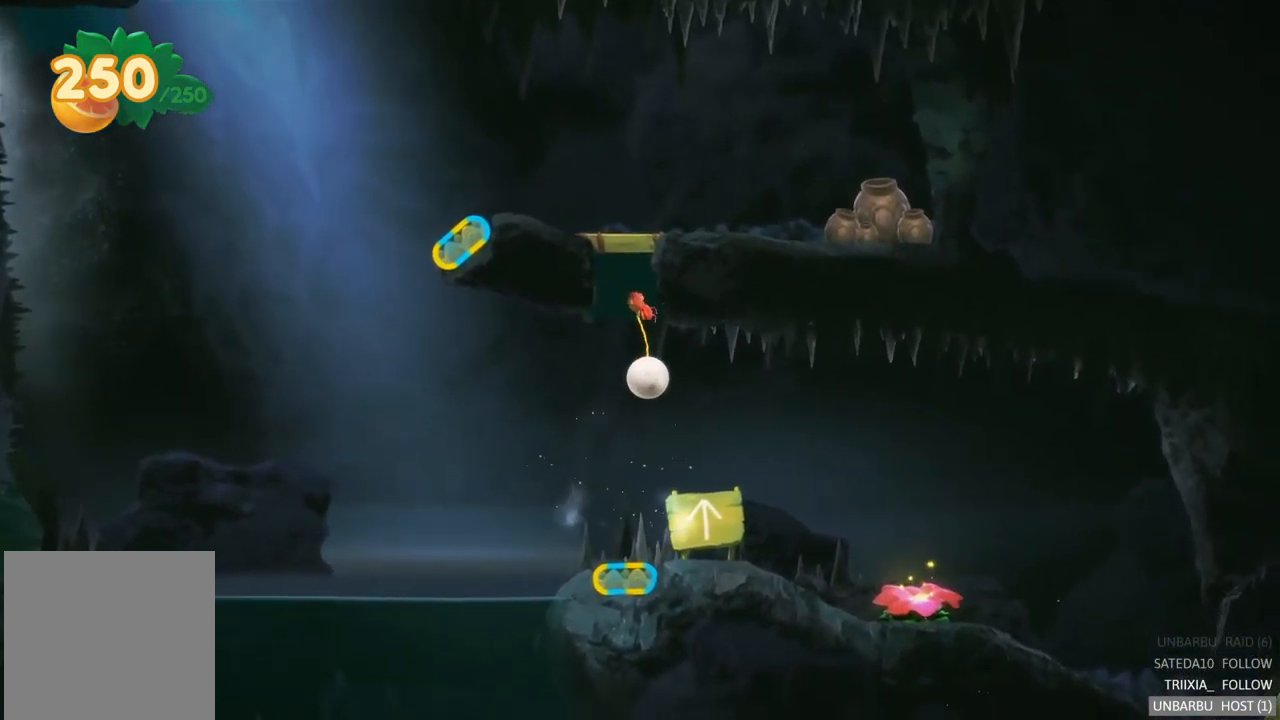
Gameplay with a controller (Xbox layout); each line is a JSON object with the inputs held at the frame after it. "events" lists button and stick changes between this image and that frame as [ms after this image, input, new state], when the widget could be followed in between. Not read: L3 R3.
{"buttons": [], "left_stick": "left", "right_stick": "center", "events": [[300, "left_stick", "left"]]}
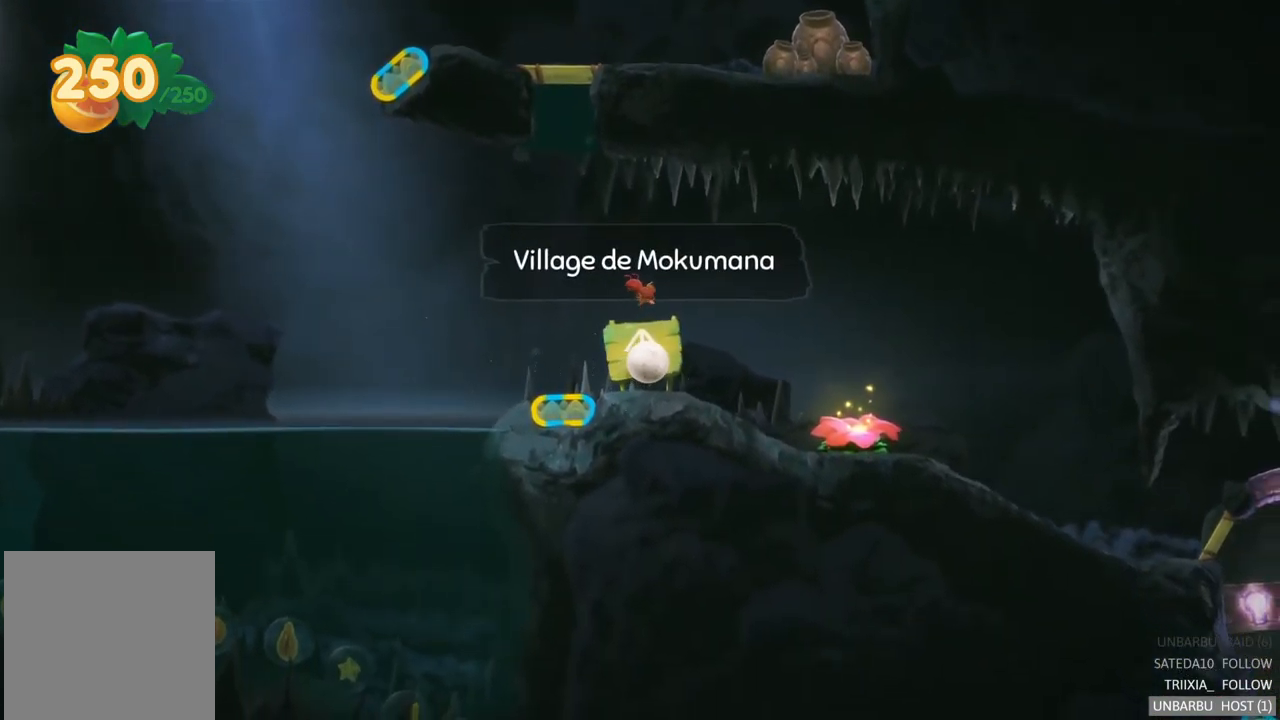
{"buttons": [], "left_stick": "right", "right_stick": "center", "events": [[434, "left_stick", "right"]]}
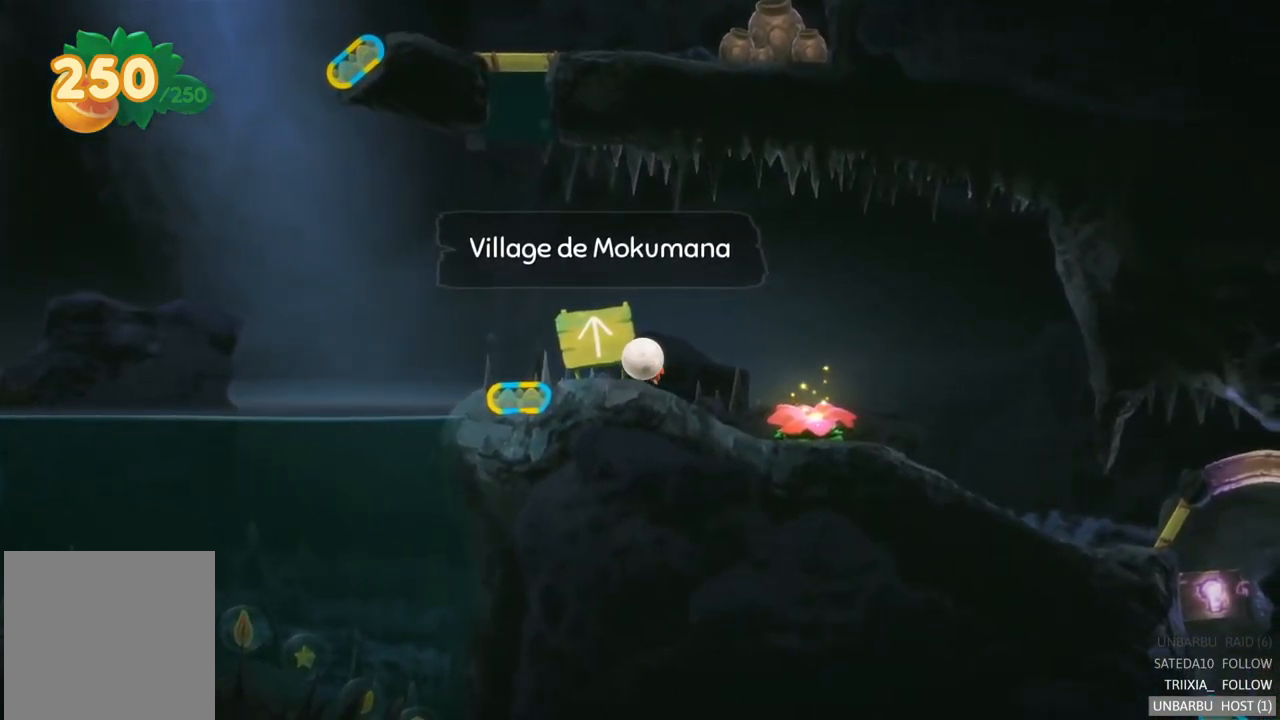
{"buttons": [], "left_stick": "right", "right_stick": "center", "events": []}
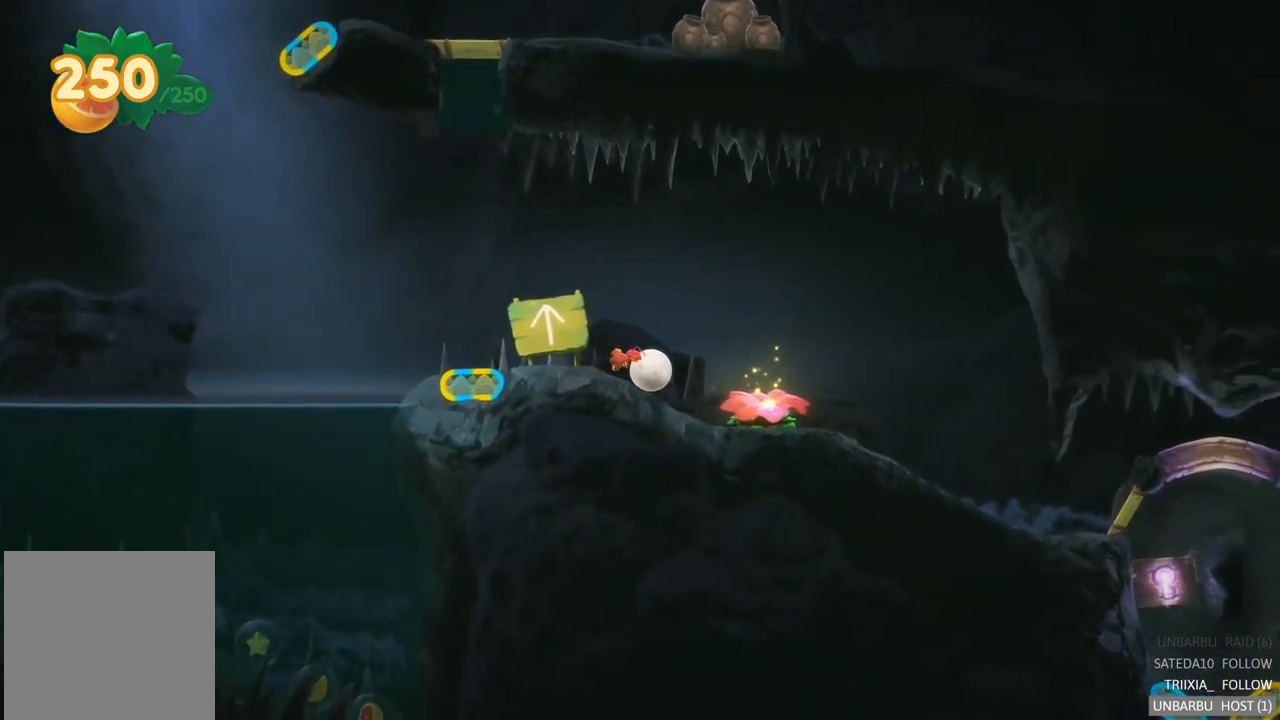
{"buttons": [], "left_stick": "right", "right_stick": "center", "events": []}
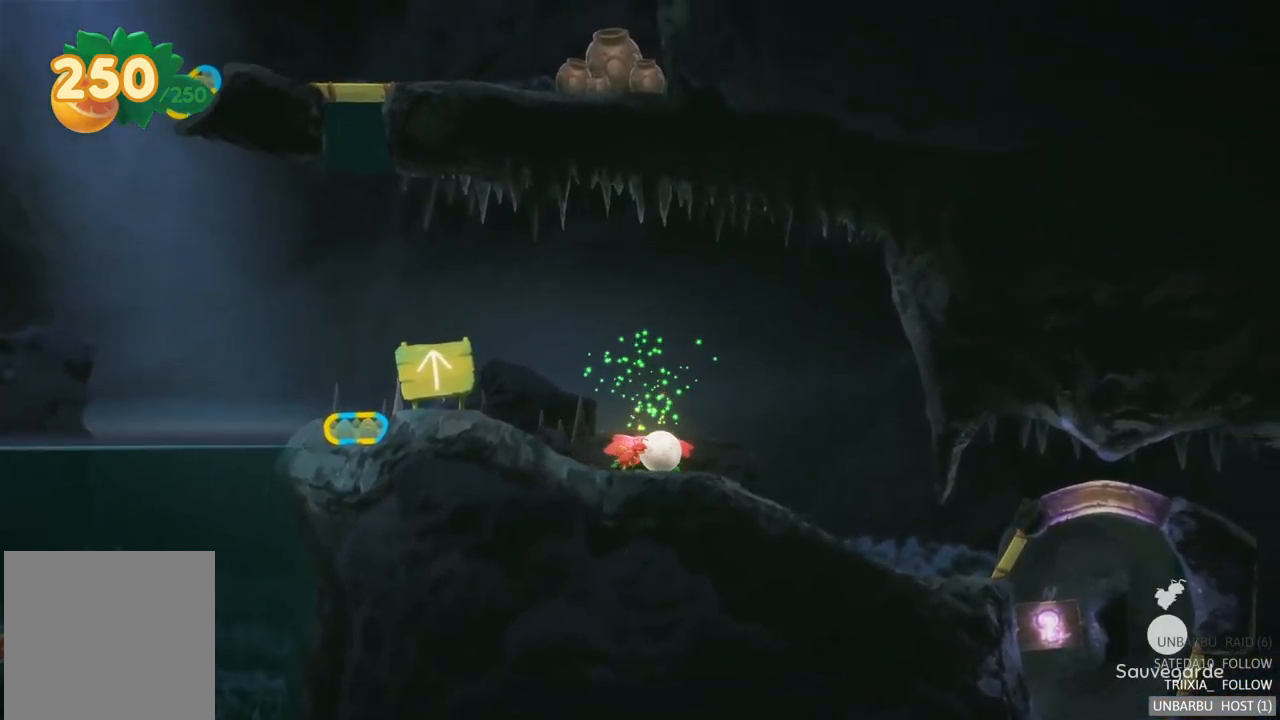
{"buttons": [], "left_stick": "right", "right_stick": "center", "events": []}
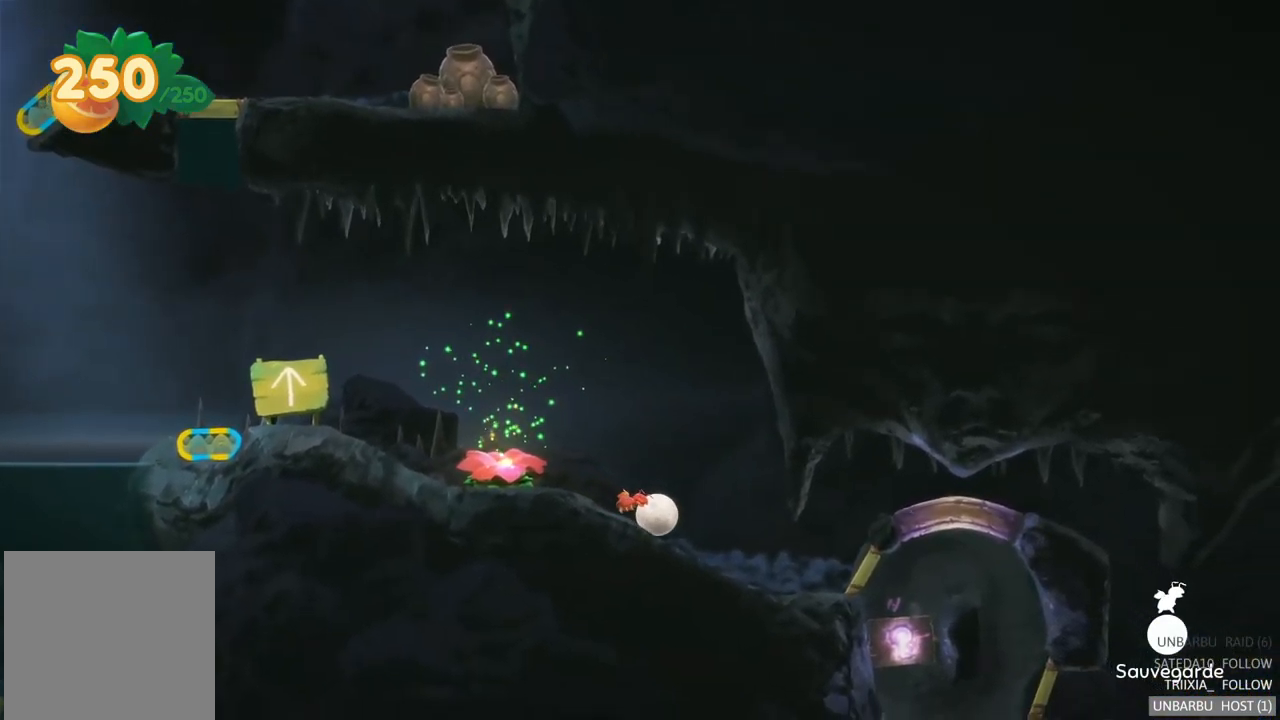
{"buttons": [], "left_stick": "right", "right_stick": "center", "events": []}
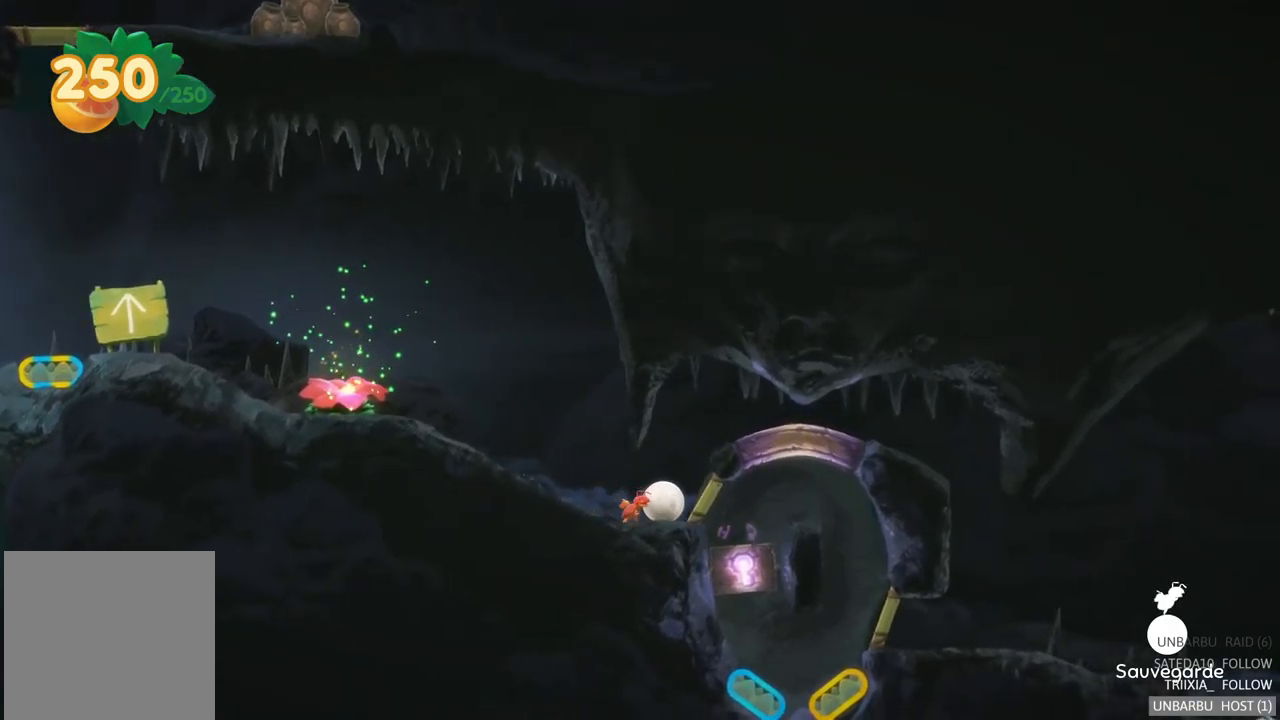
{"buttons": [], "left_stick": "right", "right_stick": "center", "events": []}
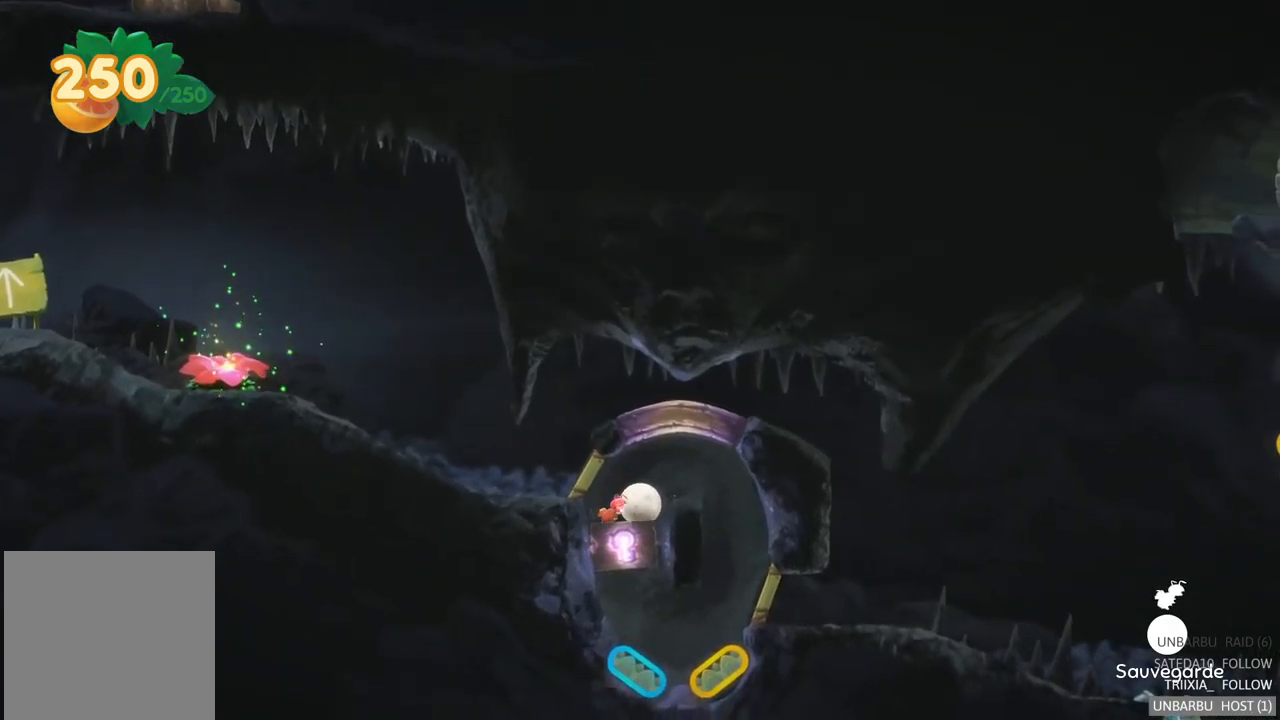
{"buttons": [], "left_stick": "center", "right_stick": "center", "events": [[133, "left_stick", "center"]]}
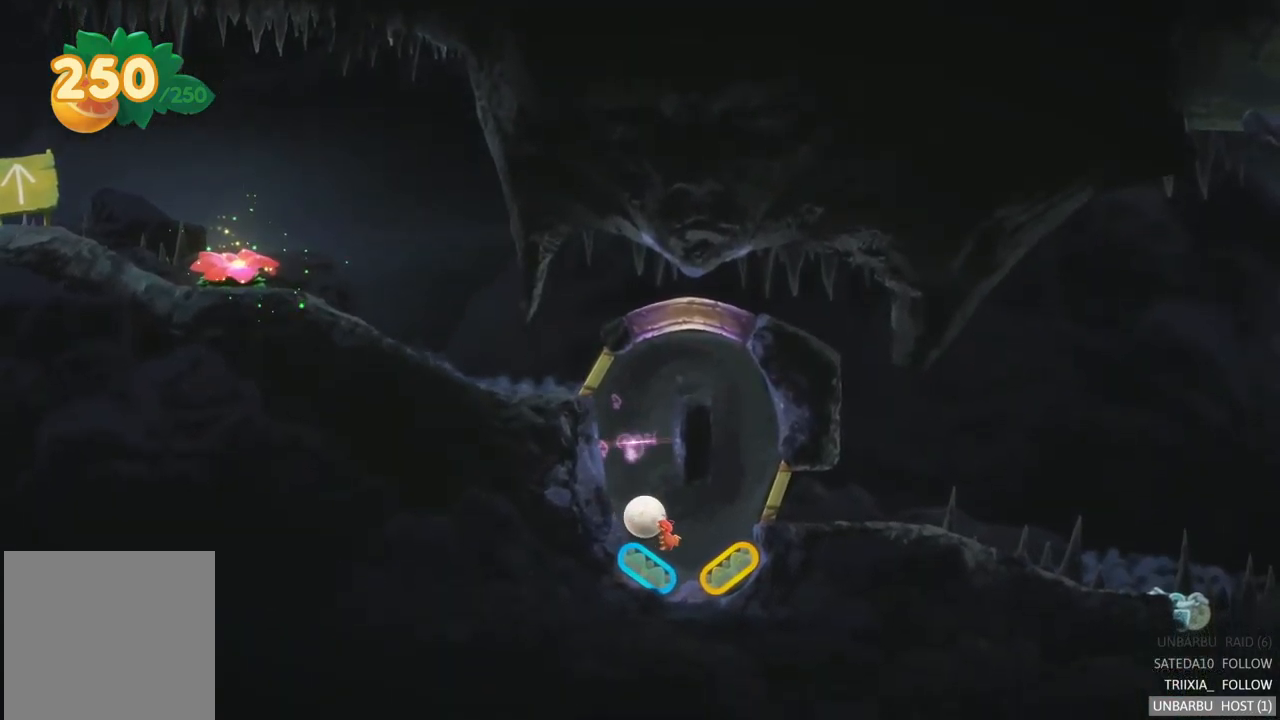
{"buttons": [], "left_stick": "center", "right_stick": "center", "events": []}
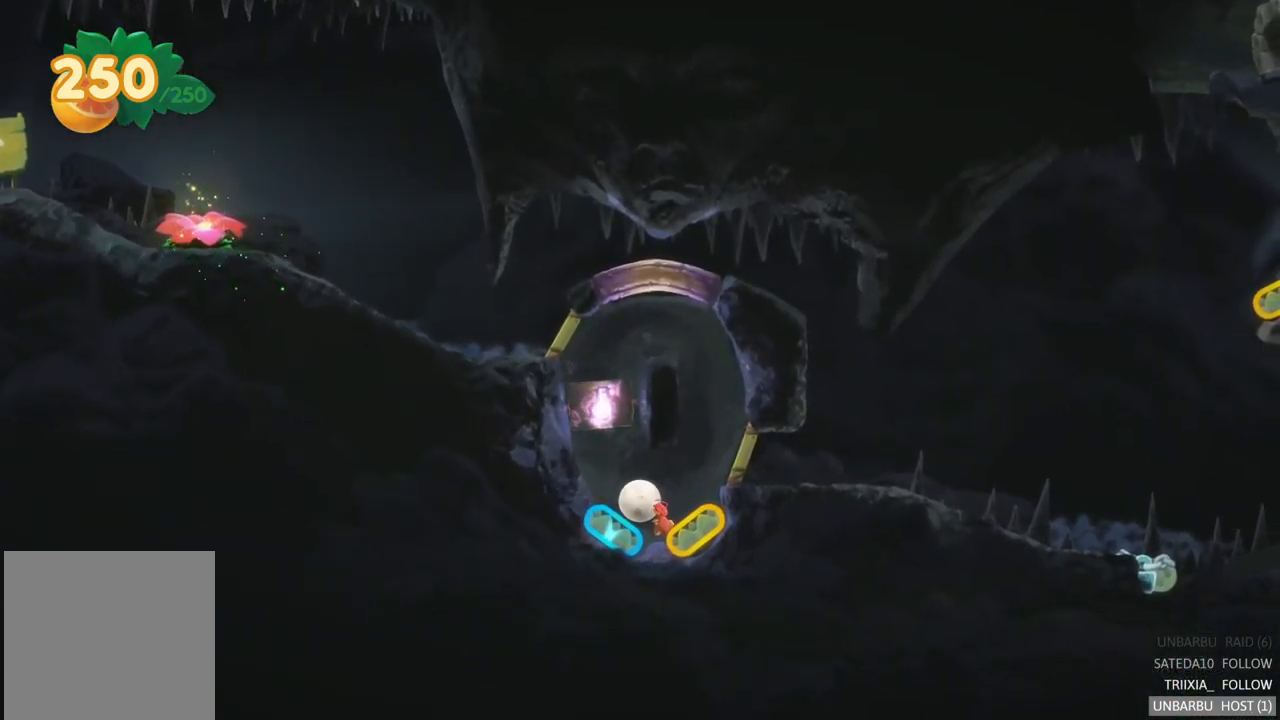
{"buttons": [], "left_stick": "center", "right_stick": "center", "events": [[100, "R2", "down"], [350, "R2", "up"]]}
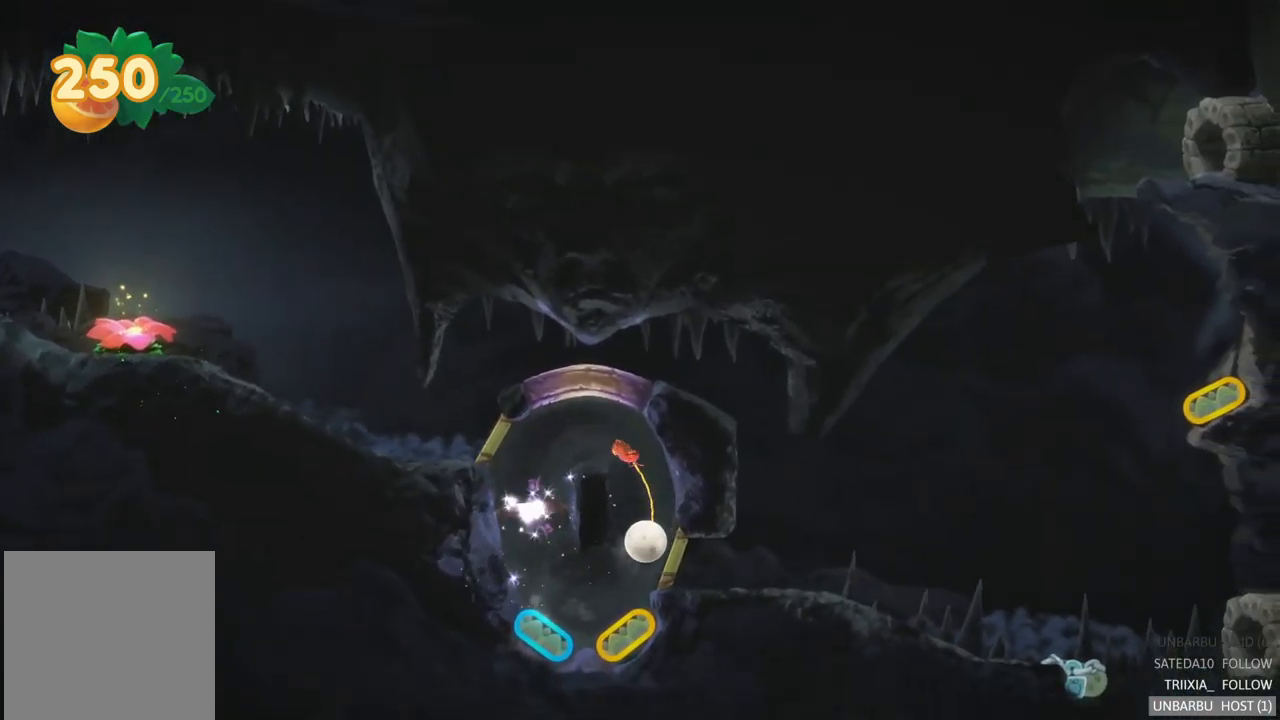
{"buttons": [], "left_stick": "center", "right_stick": "center", "events": [[183, "R2", "down"], [416, "R2", "up"]]}
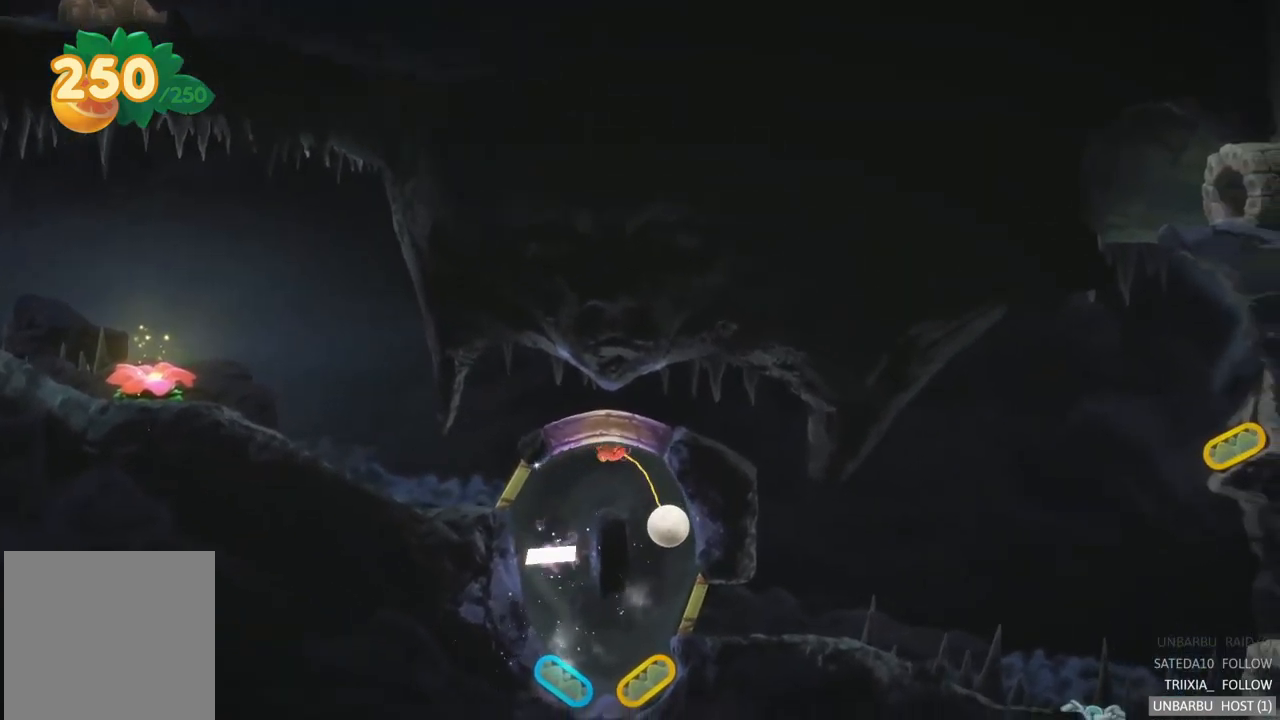
{"buttons": [], "left_stick": "center", "right_stick": "center", "events": [[200, "R2", "down"], [433, "R2", "up"]]}
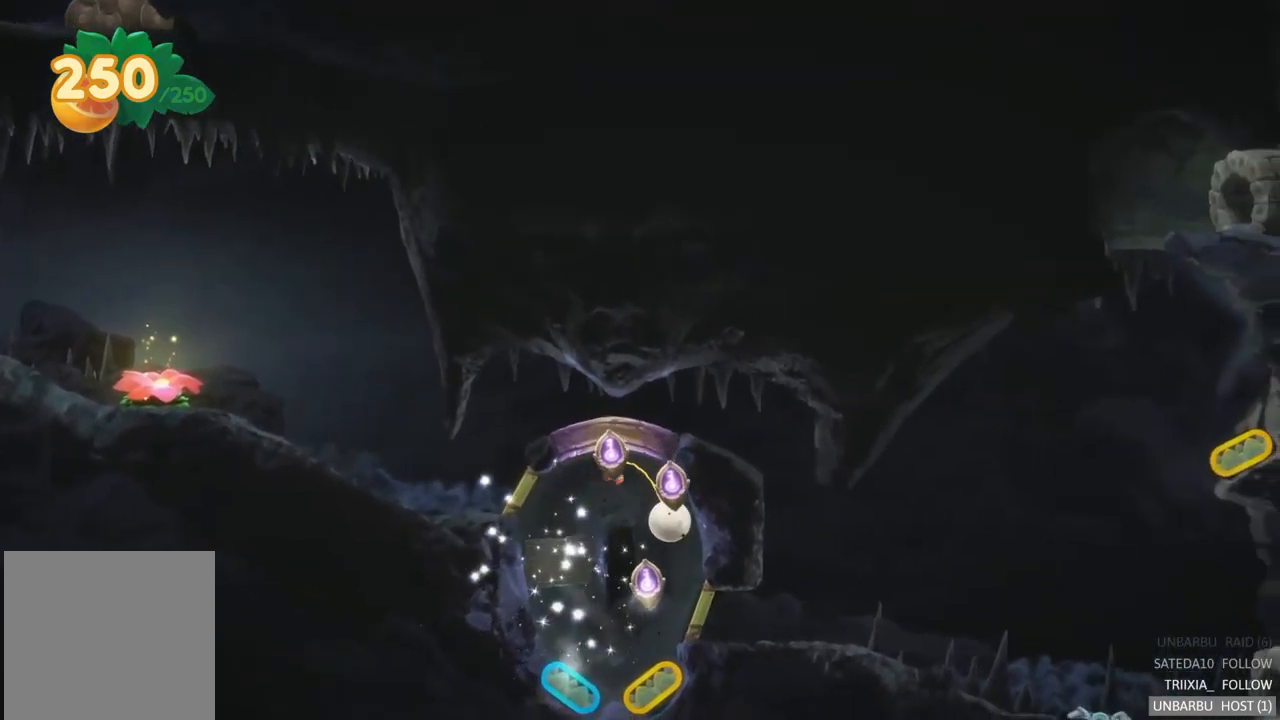
{"buttons": [], "left_stick": "center", "right_stick": "center", "events": [[183, "R2", "down"], [466, "R2", "up"]]}
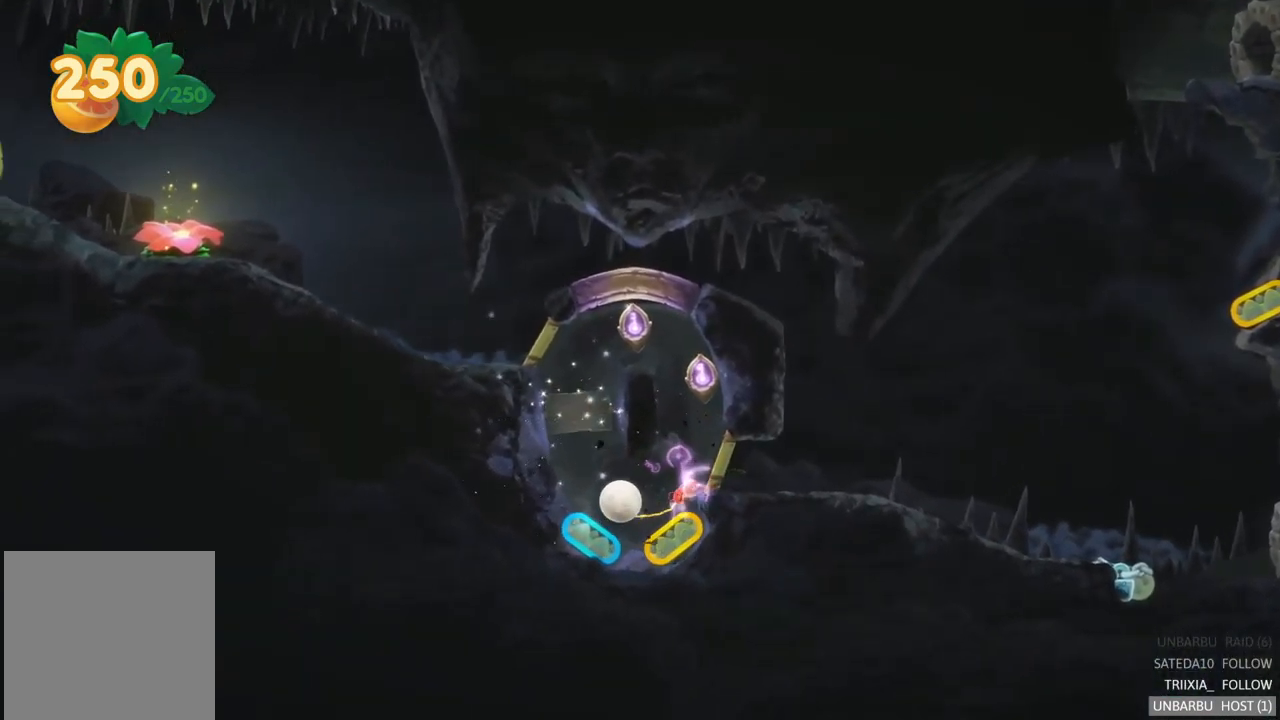
{"buttons": ["L2"], "left_stick": "center", "right_stick": "center", "events": [[383, "L2", "down"]]}
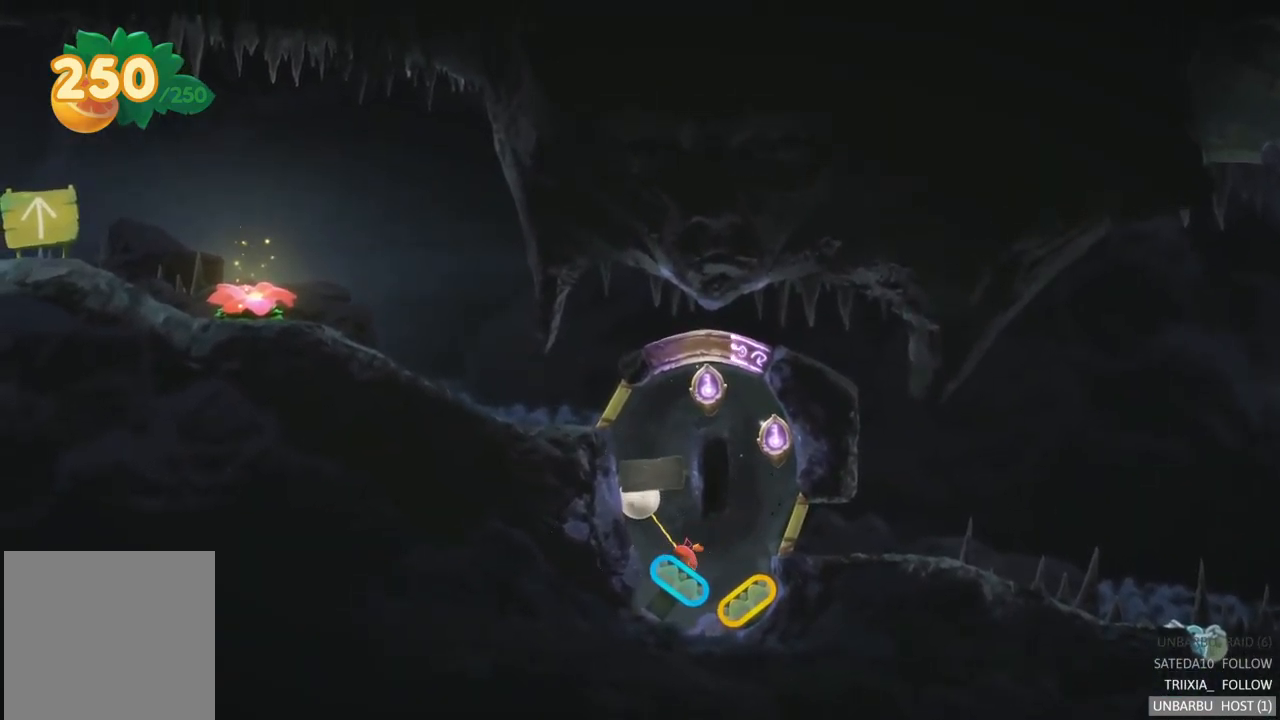
{"buttons": [], "left_stick": "center", "right_stick": "center", "events": [[133, "L2", "up"]]}
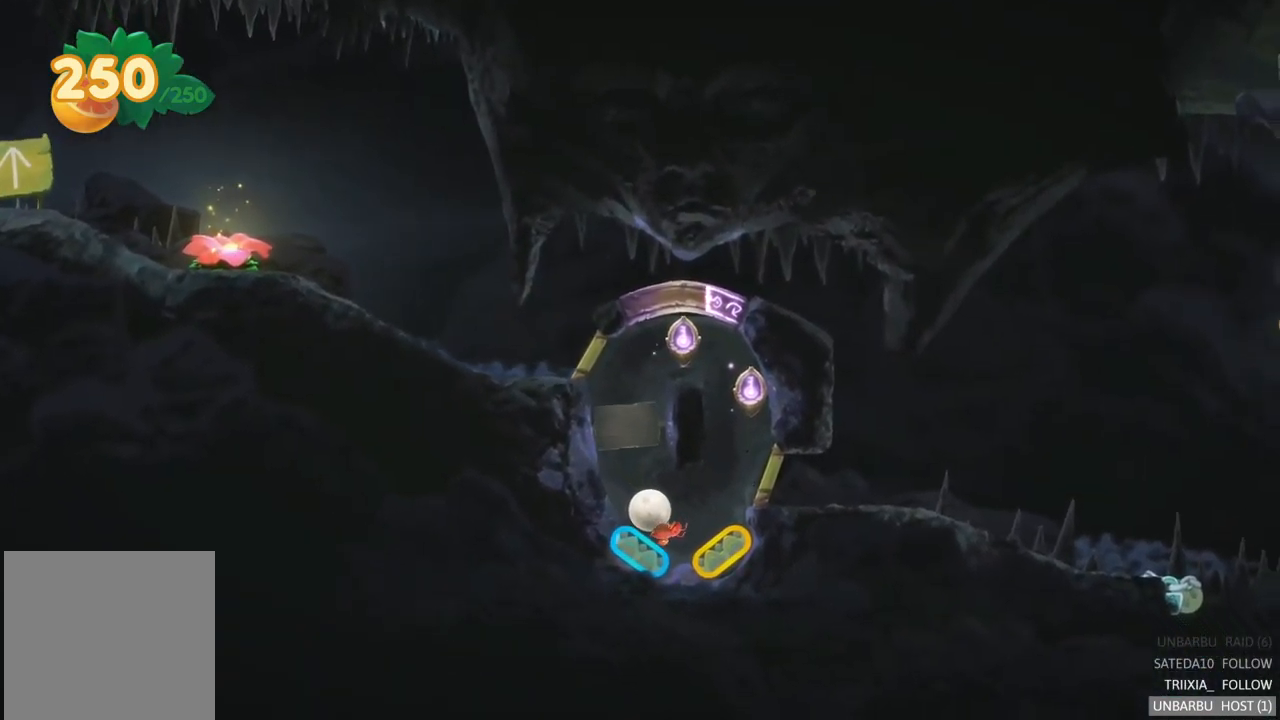
{"buttons": ["L2"], "left_stick": "center", "right_stick": "center", "events": [[183, "L2", "down"]]}
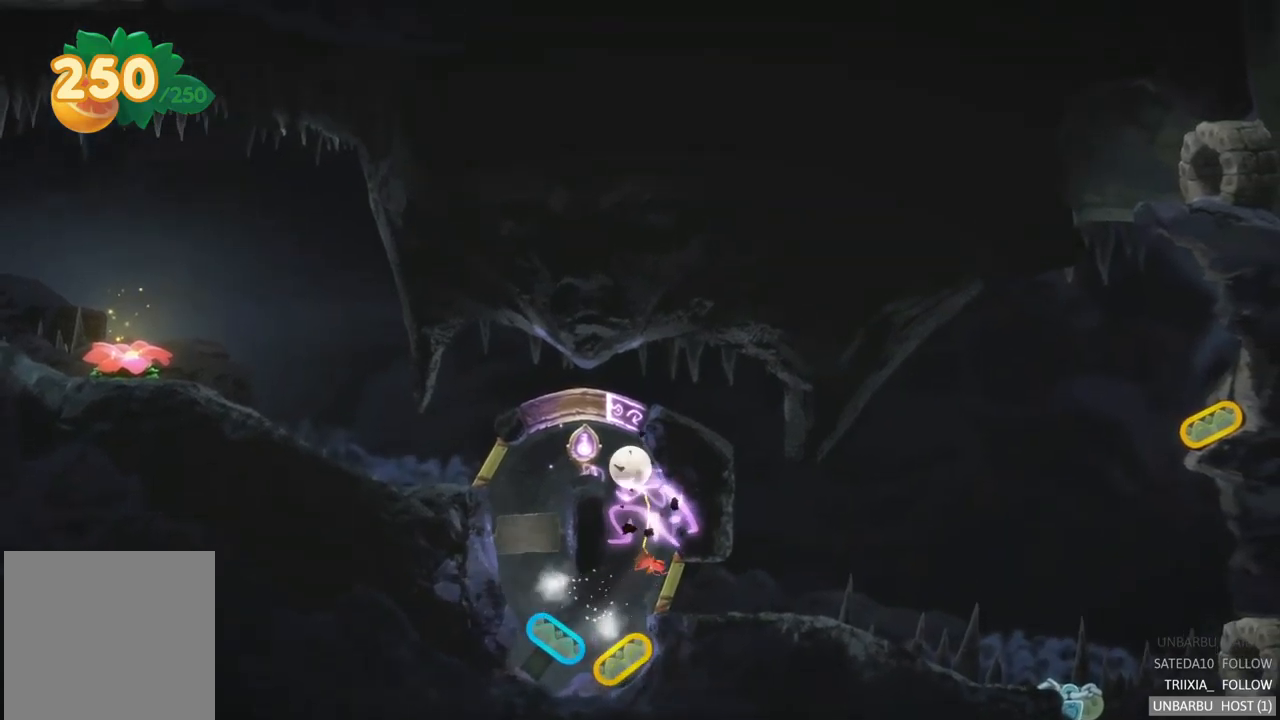
{"buttons": [], "left_stick": "center", "right_stick": "center", "events": [[67, "L2", "up"]]}
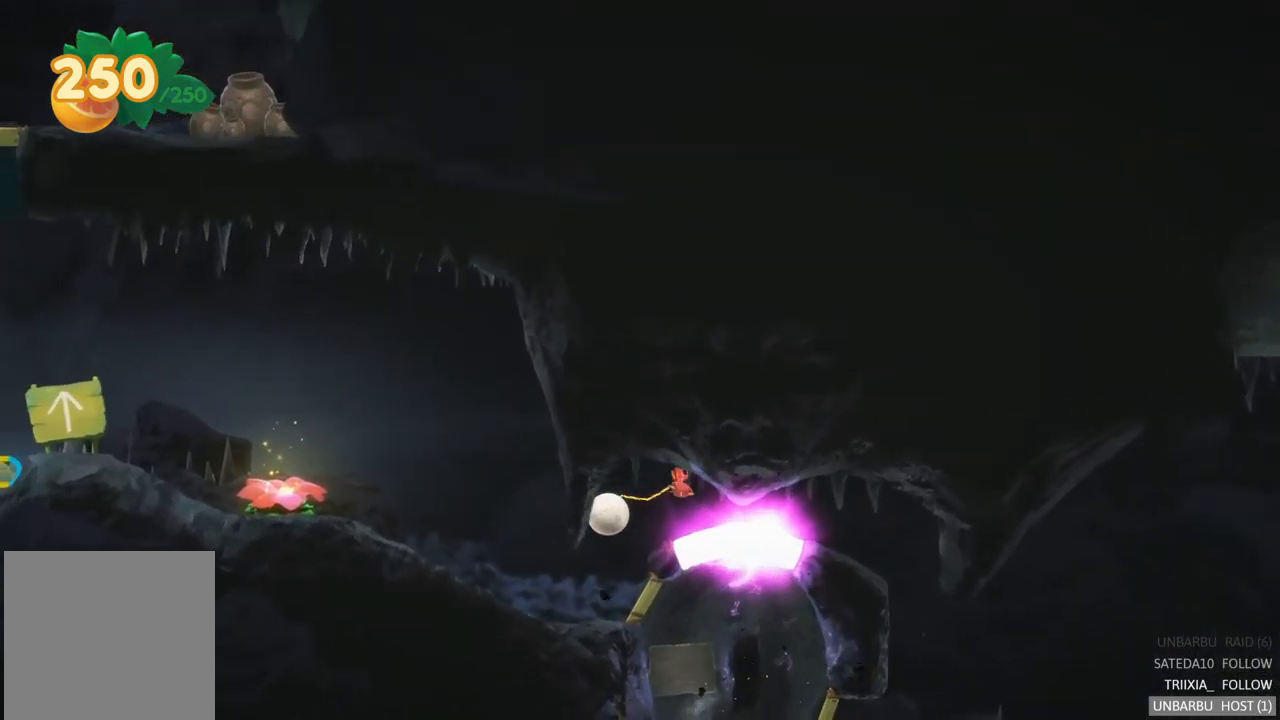
{"buttons": [], "left_stick": "center", "right_stick": "center", "events": []}
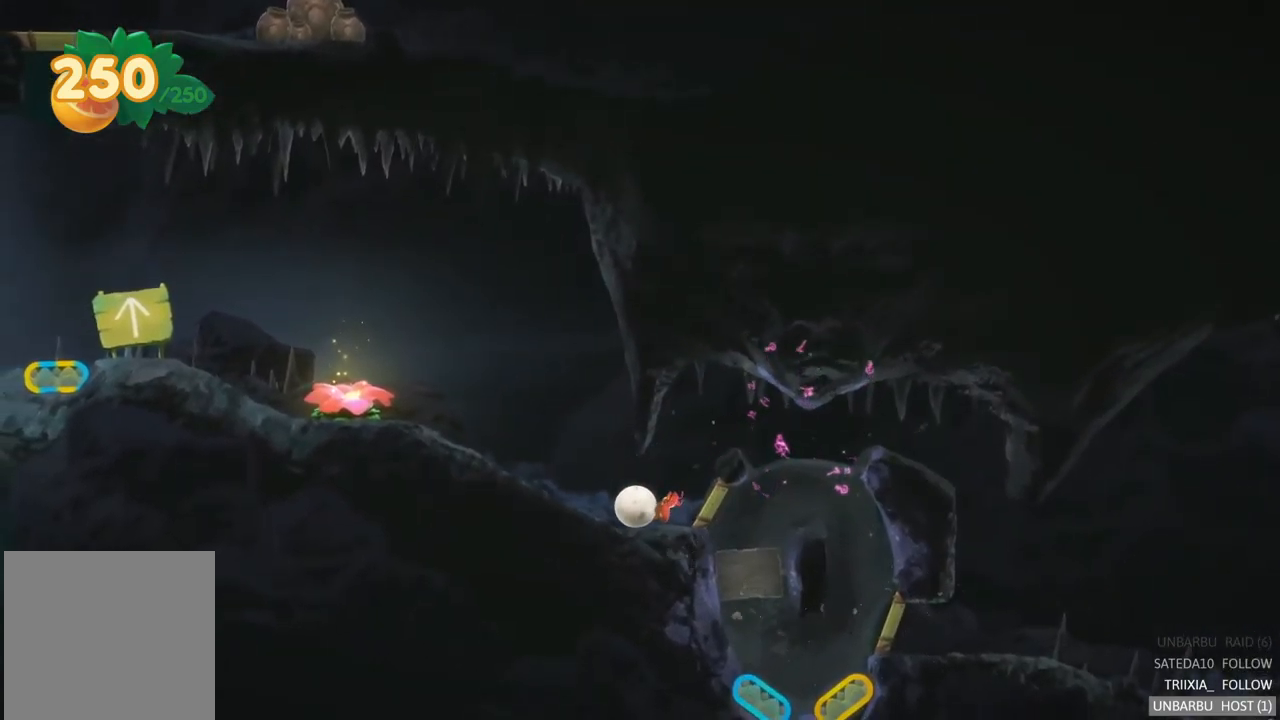
{"buttons": [], "left_stick": "right", "right_stick": "center", "events": [[300, "left_stick", "right"]]}
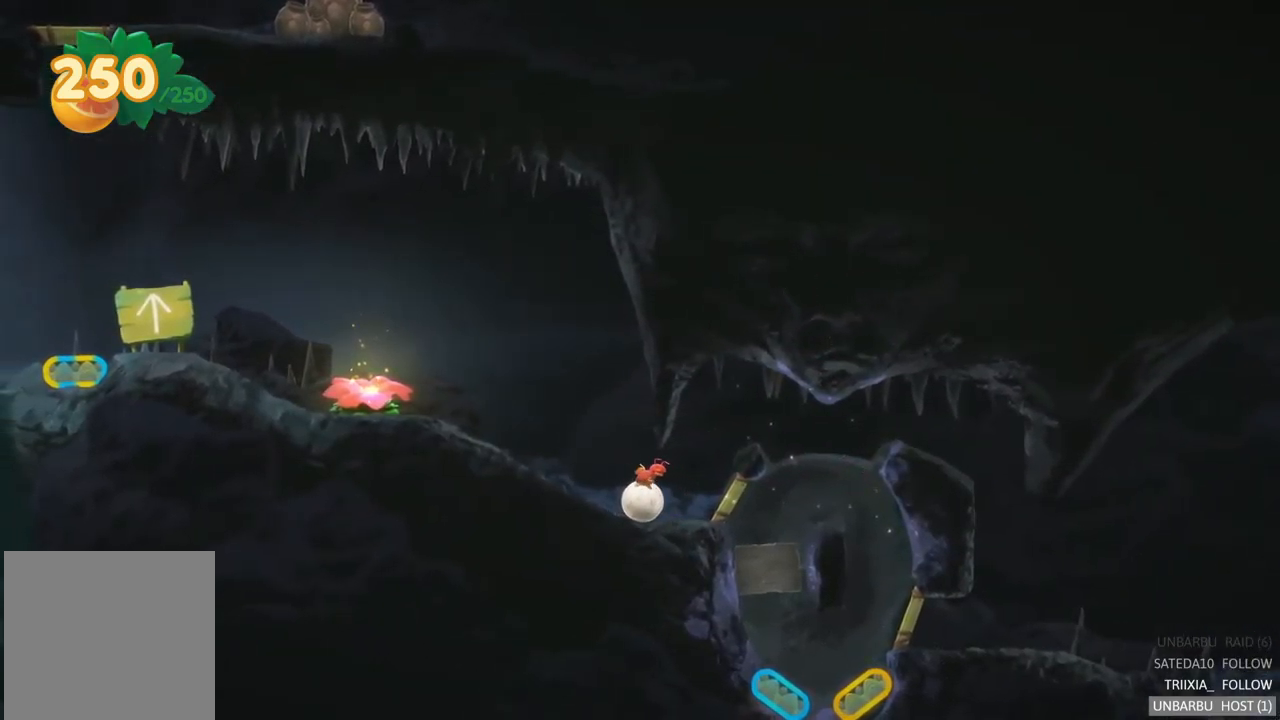
{"buttons": [], "left_stick": "right", "right_stick": "center", "events": []}
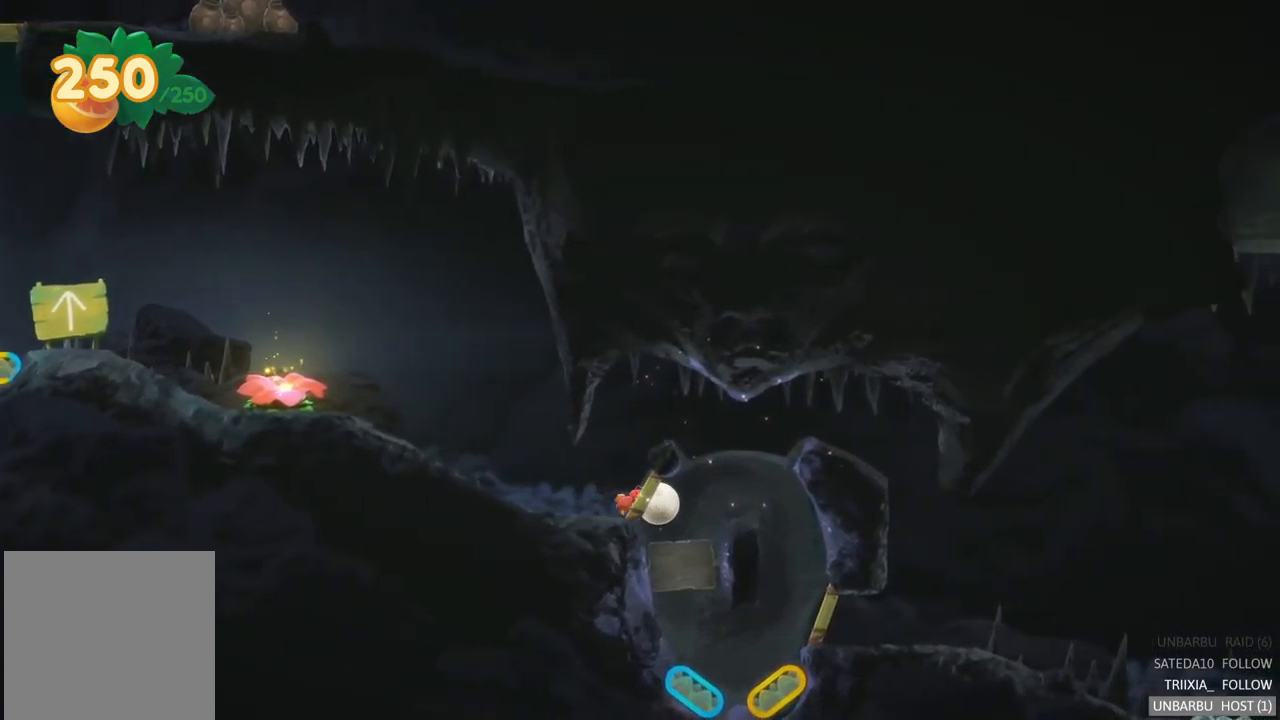
{"buttons": [], "left_stick": "right", "right_stick": "center", "events": []}
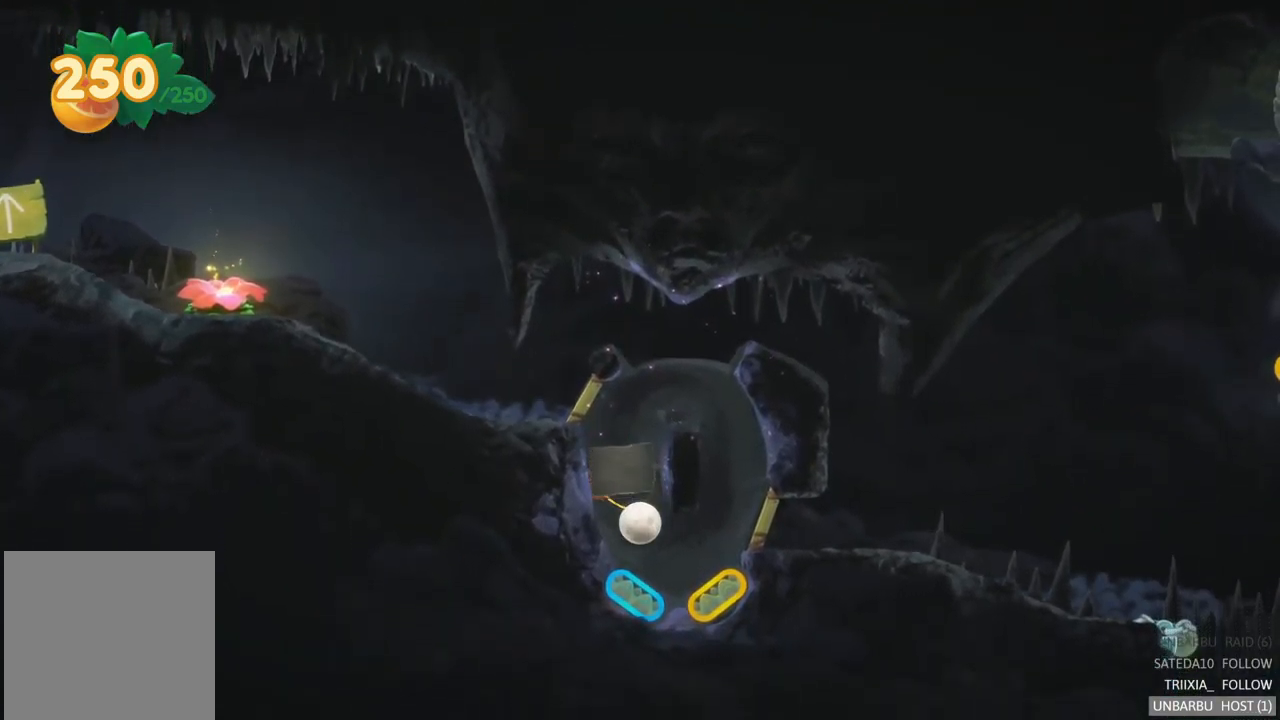
{"buttons": ["L2"], "left_stick": "center", "right_stick": "center", "events": [[100, "left_stick", "center"], [283, "L2", "down"]]}
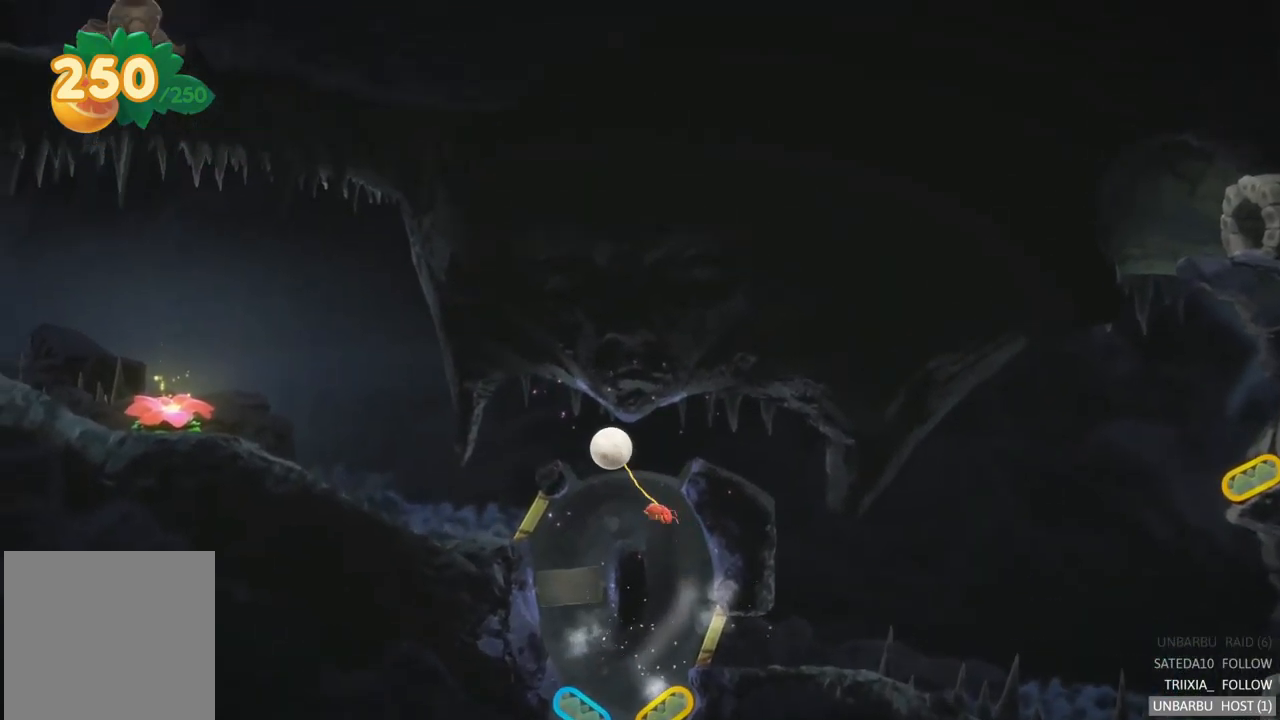
{"buttons": [], "left_stick": "center", "right_stick": "center", "events": [[50, "L2", "up"]]}
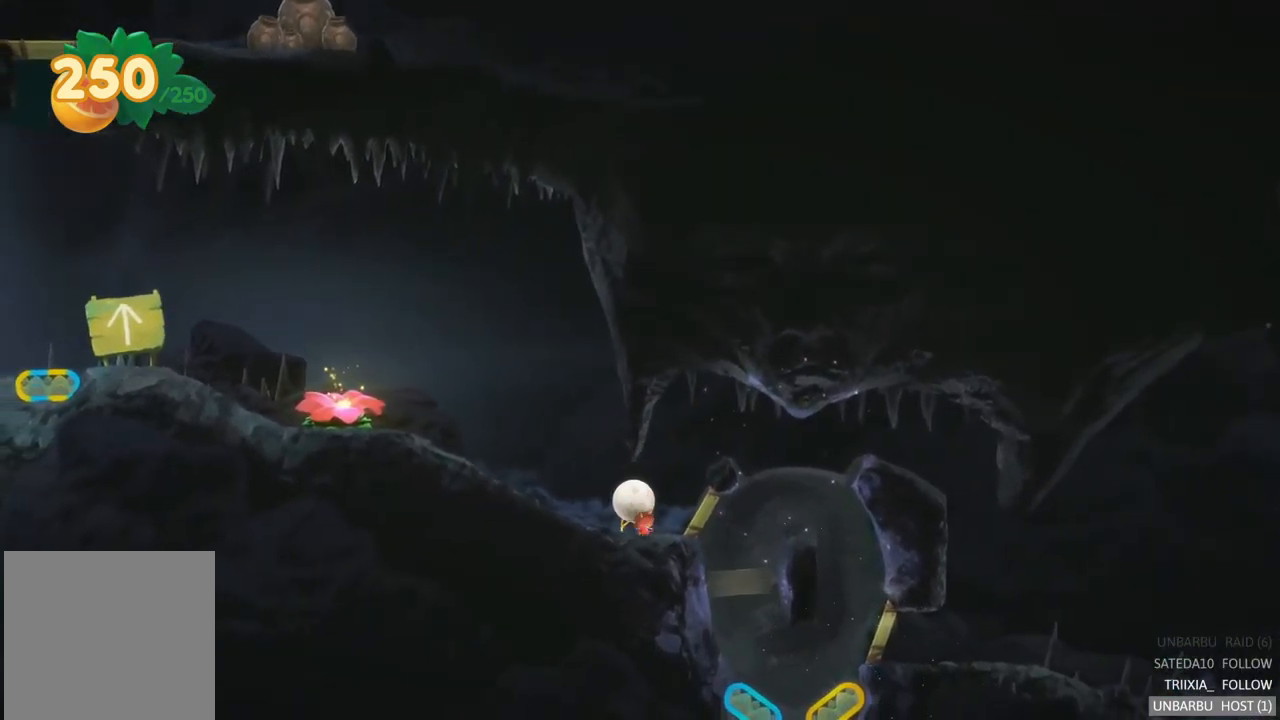
{"buttons": [], "left_stick": "right", "right_stick": "center", "events": [[100, "left_stick", "right"]]}
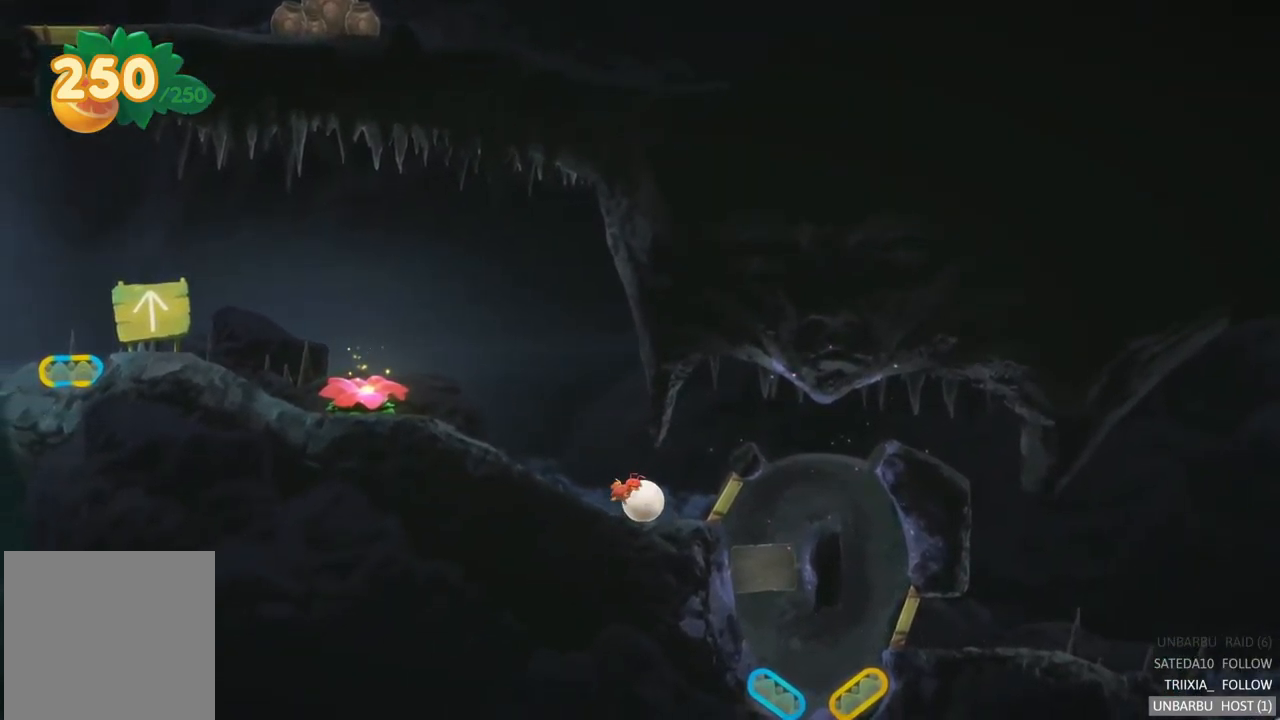
{"buttons": [], "left_stick": "right", "right_stick": "center", "events": []}
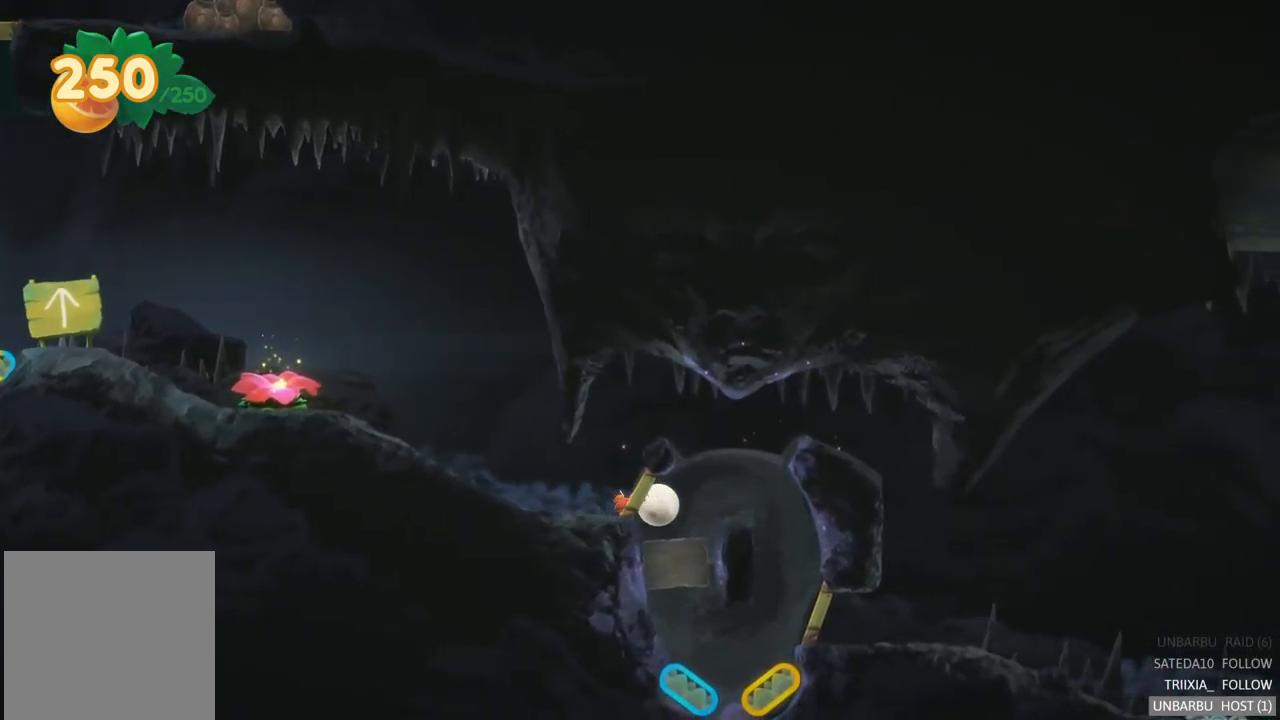
{"buttons": [], "left_stick": "center", "right_stick": "center", "events": [[484, "left_stick", "center"]]}
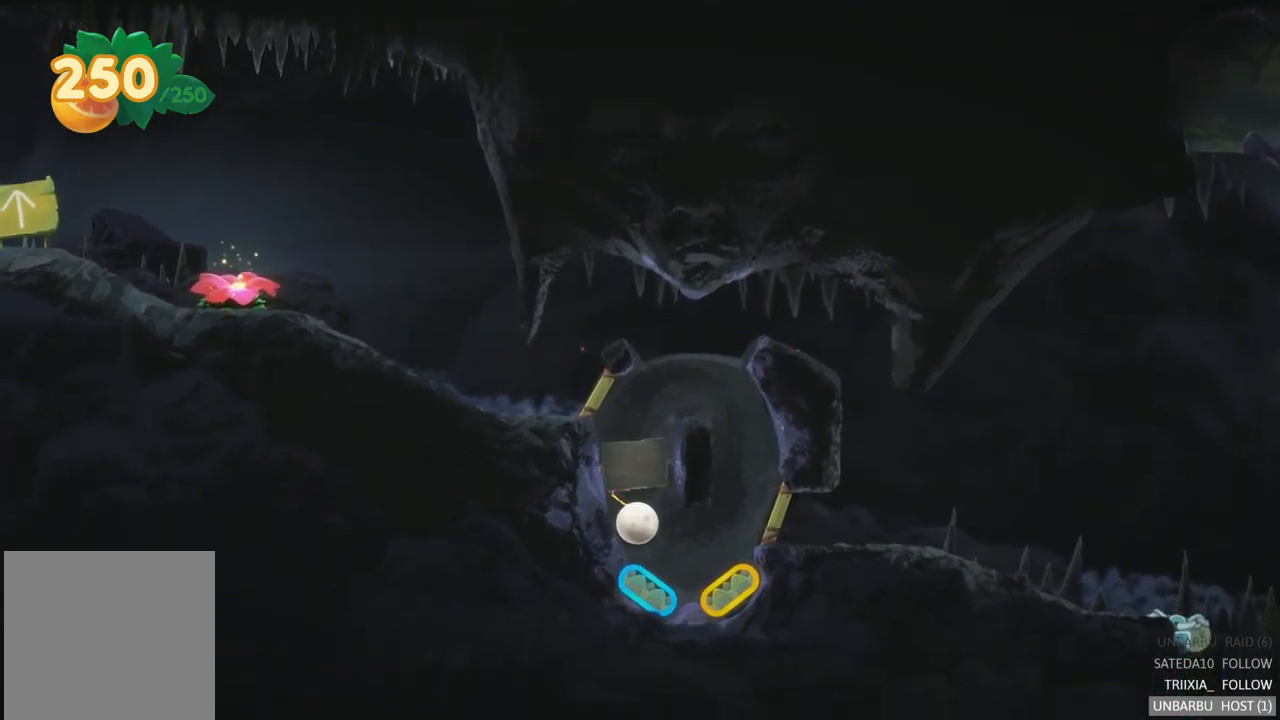
{"buttons": ["R2"], "left_stick": "center", "right_stick": "center", "events": [[417, "R2", "down"]]}
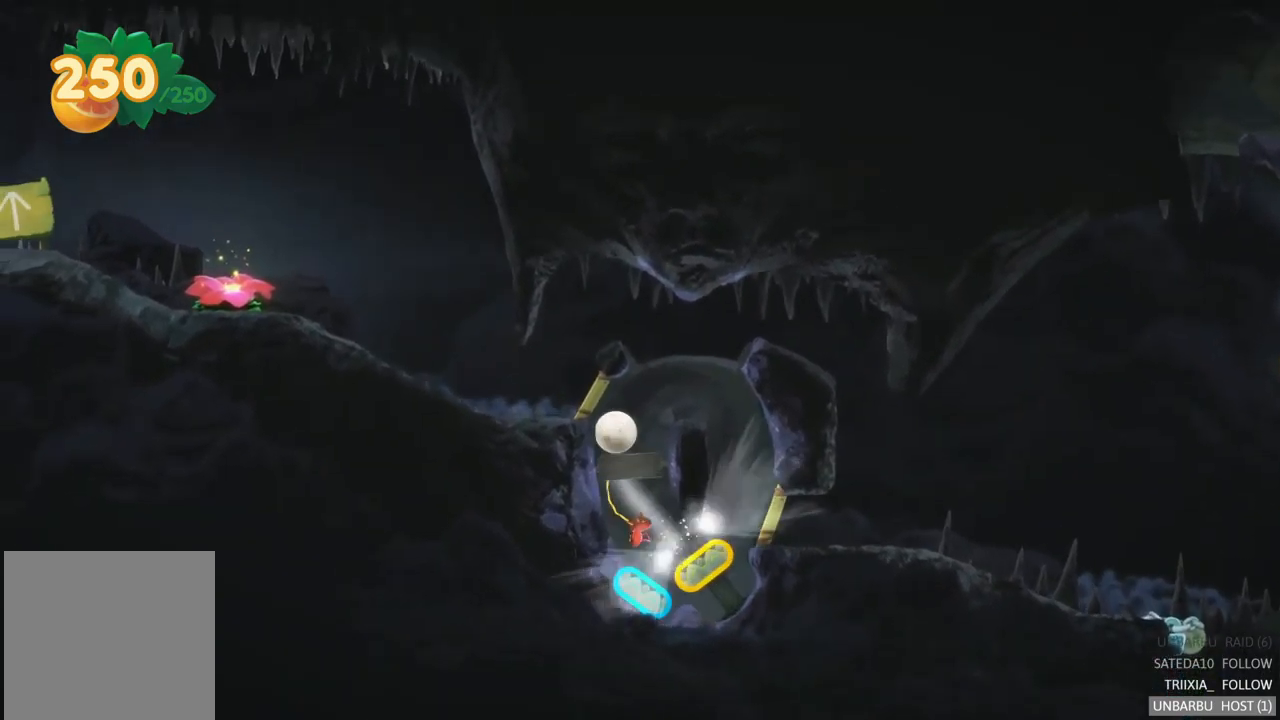
{"buttons": [], "left_stick": "center", "right_stick": "center", "events": [[267, "R2", "up"]]}
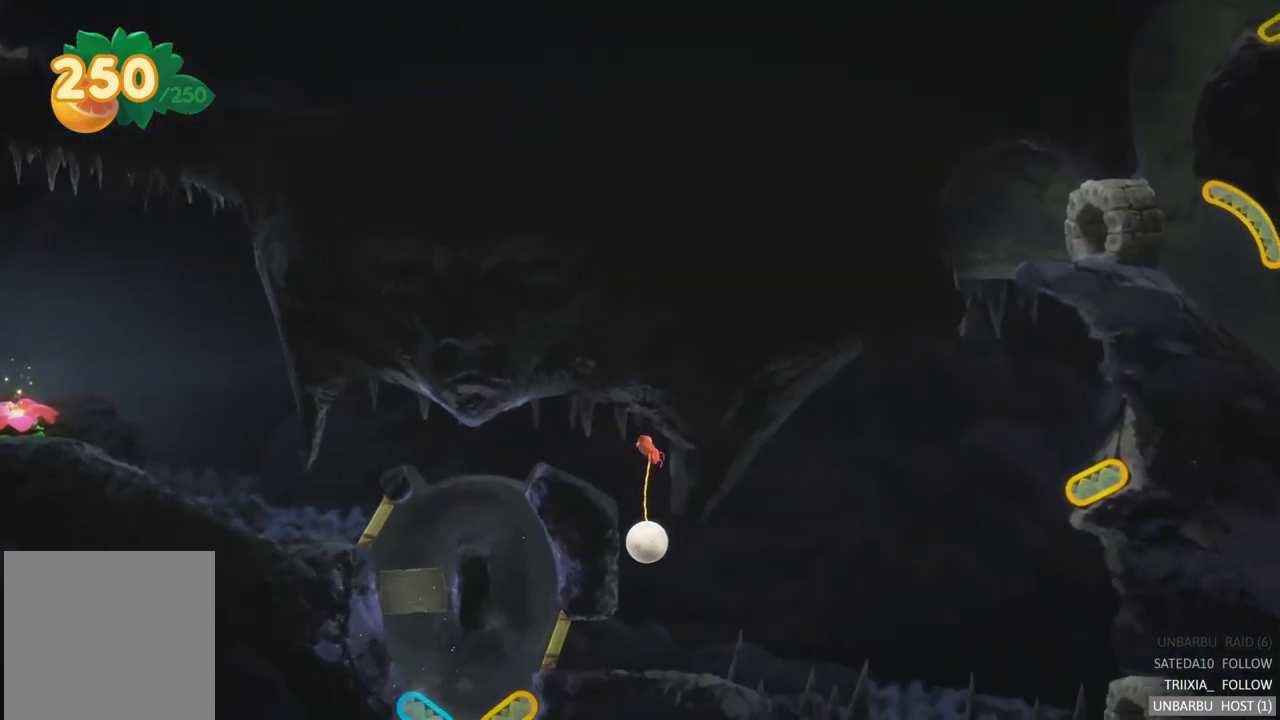
{"buttons": [], "left_stick": "center", "right_stick": "center", "events": []}
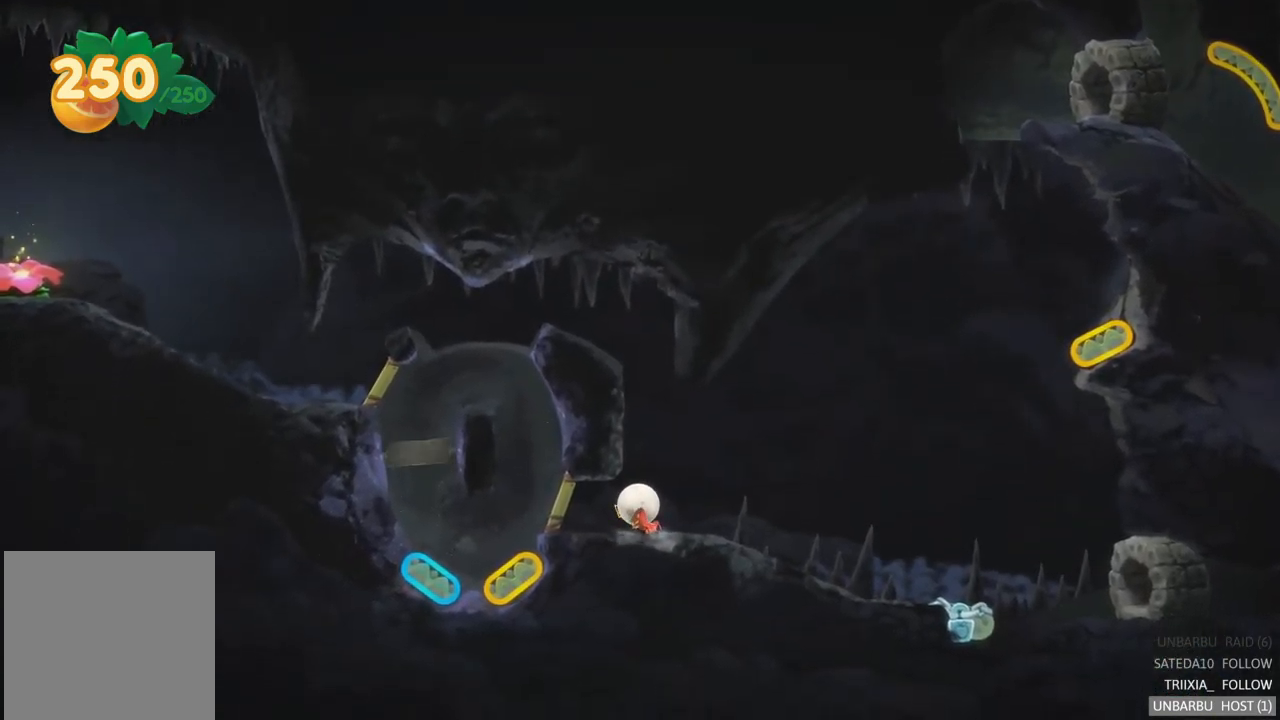
{"buttons": [], "left_stick": "right", "right_stick": "center", "events": [[67, "left_stick", "right"]]}